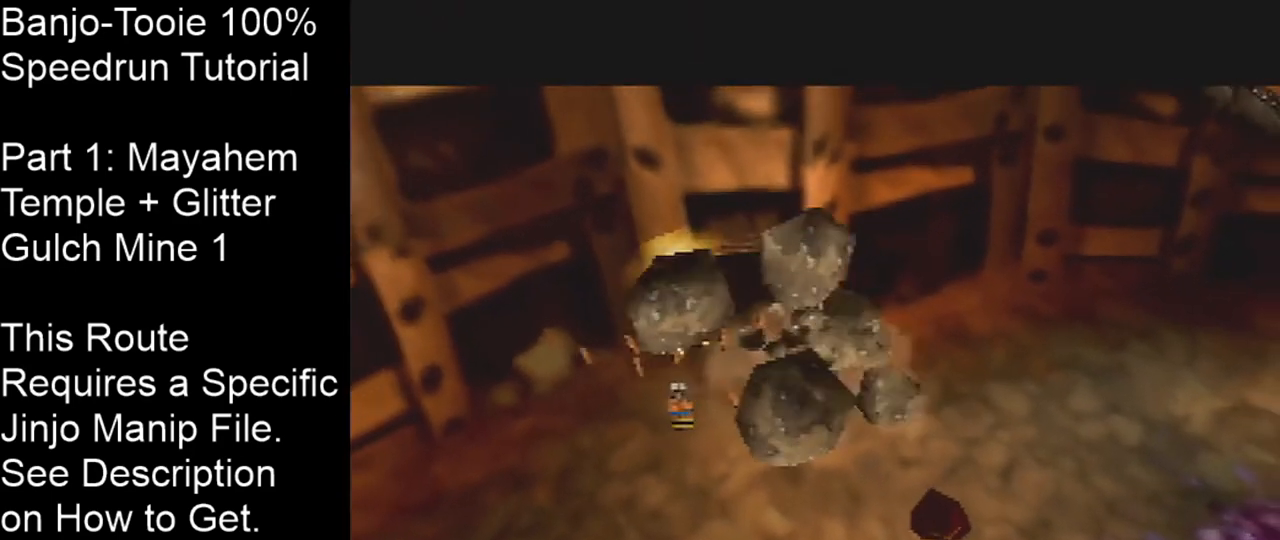
Gameplay with a controller (Nintendo layout); each line is a JSON object with the inputs held at the frame after it. "events" lists button and stick changes between this image and that frame as [ms after this image, input, new state], when the widget could be followed in between. Not read: L1 L3 R3.
{"buttons": [], "left_stick": "left", "events": [[333, "left_stick", "left"]]}
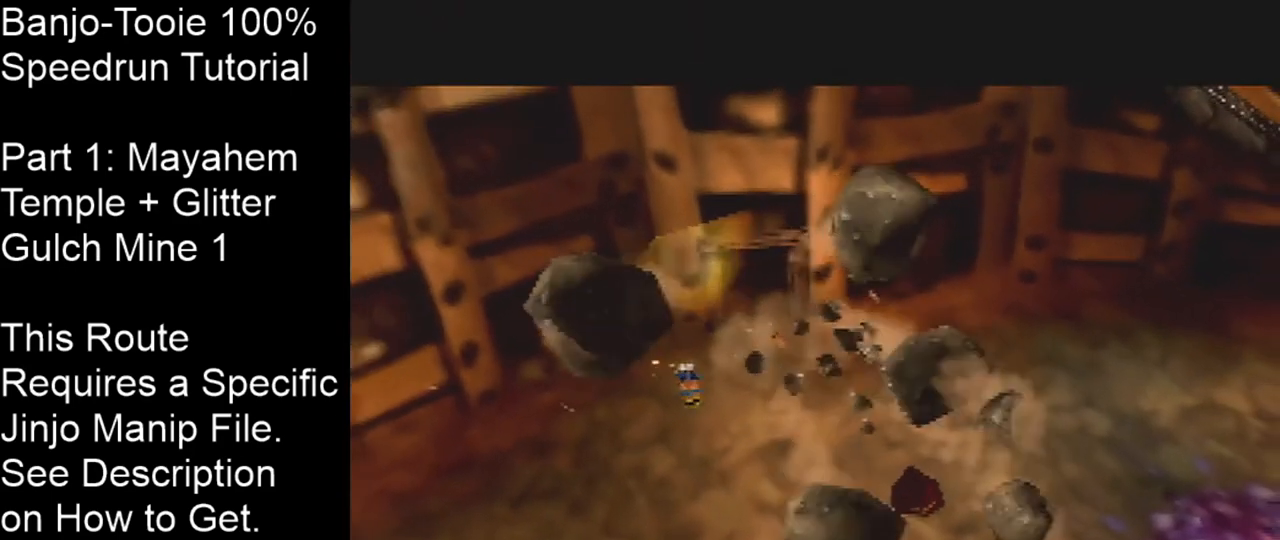
{"buttons": ["C_RIGHT"], "left_stick": "left", "events": [[300, "C_RIGHT", "down"]]}
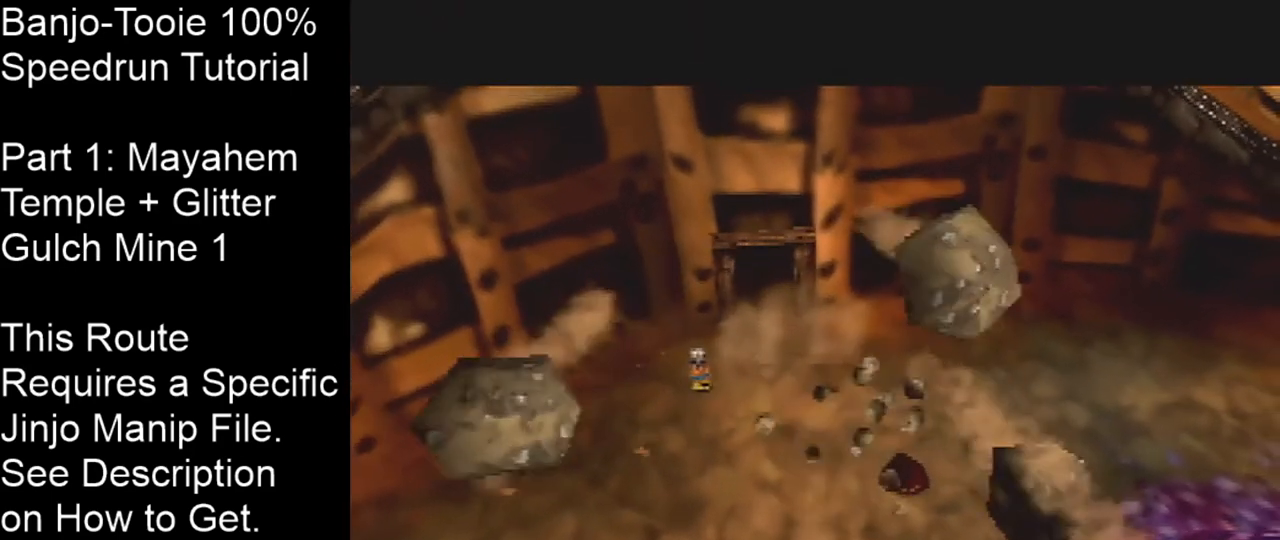
{"buttons": ["C_RIGHT"], "left_stick": "left", "events": []}
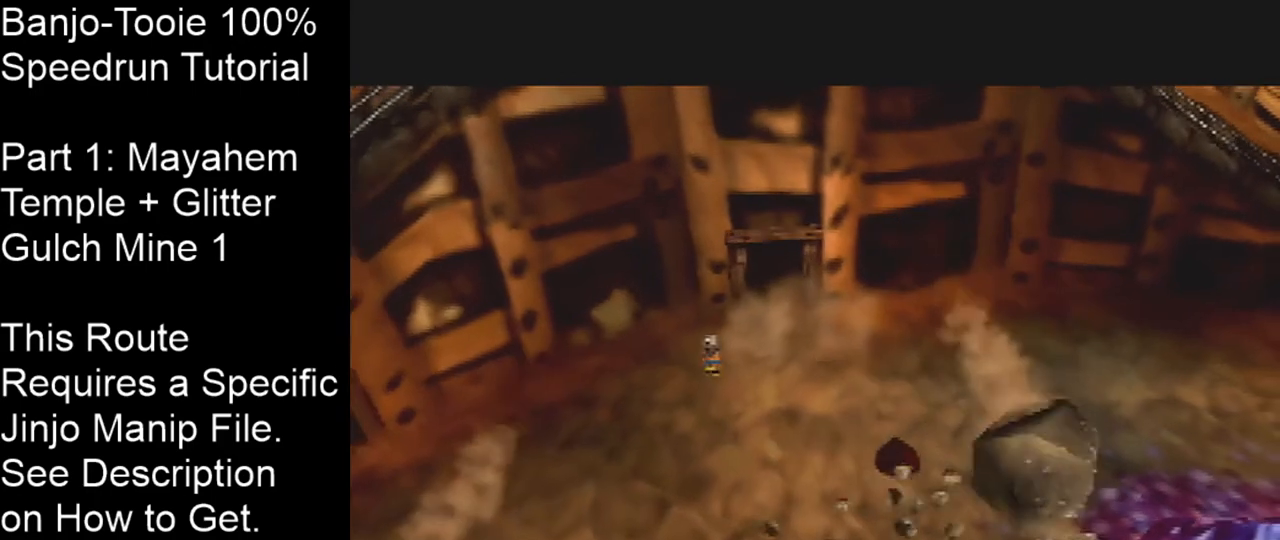
{"buttons": ["C_RIGHT"], "left_stick": "left", "events": []}
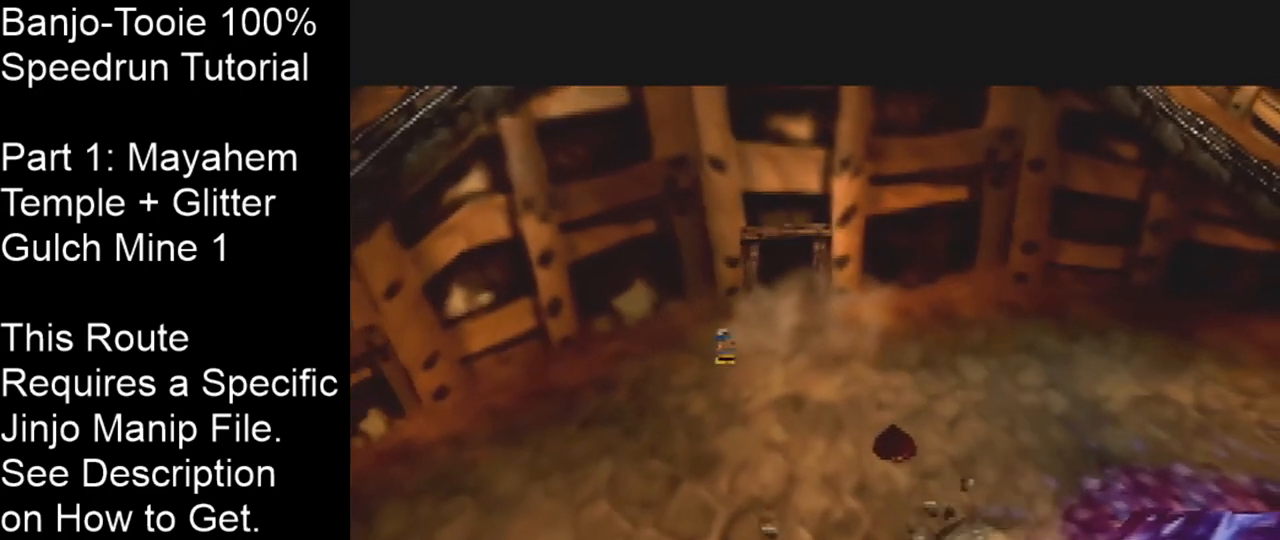
{"buttons": ["C_RIGHT"], "left_stick": "left", "events": [[367, "A", "down"], [467, "A", "up"]]}
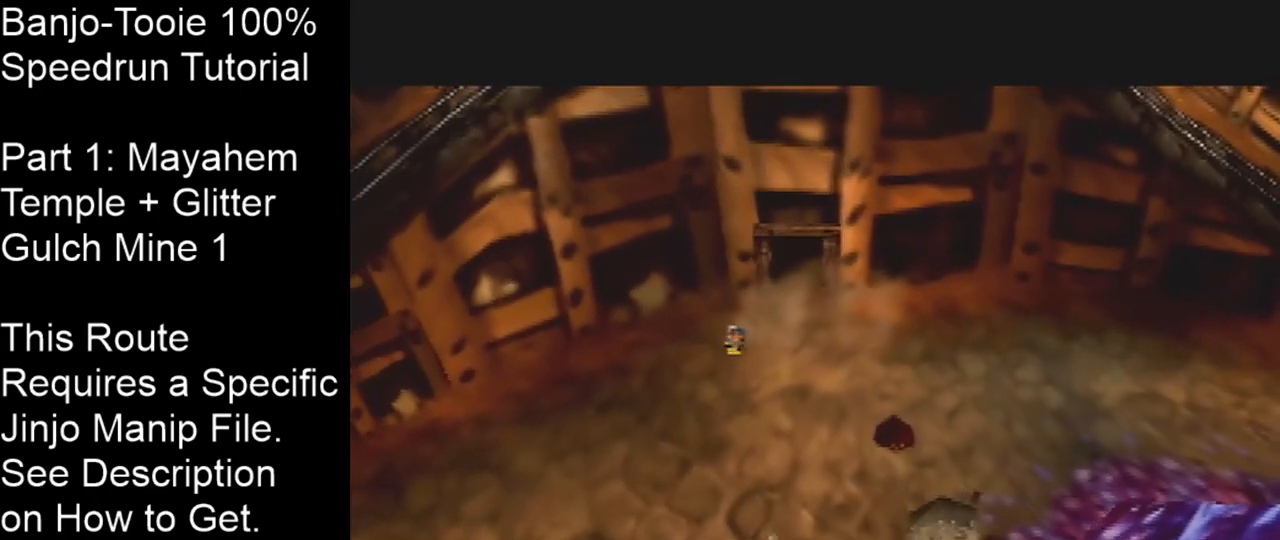
{"buttons": ["A", "C_RIGHT"], "left_stick": "left", "events": [[67, "A", "down"], [100, "A", "up"], [200, "A", "down"], [267, "A", "up"], [367, "A", "down"], [467, "A", "up"], [501, "A", "down"]]}
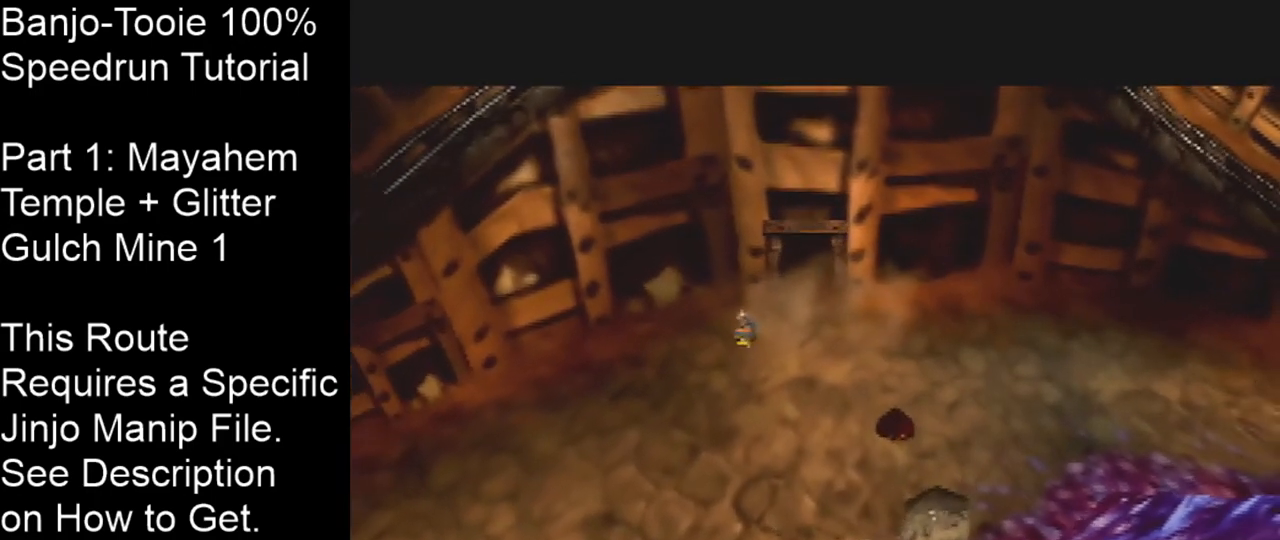
{"buttons": ["A", "C_RIGHT"], "left_stick": "left", "events": [[66, "A", "up"], [166, "A", "down"], [266, "A", "up"], [333, "A", "down"], [433, "A", "up"], [500, "A", "down"]]}
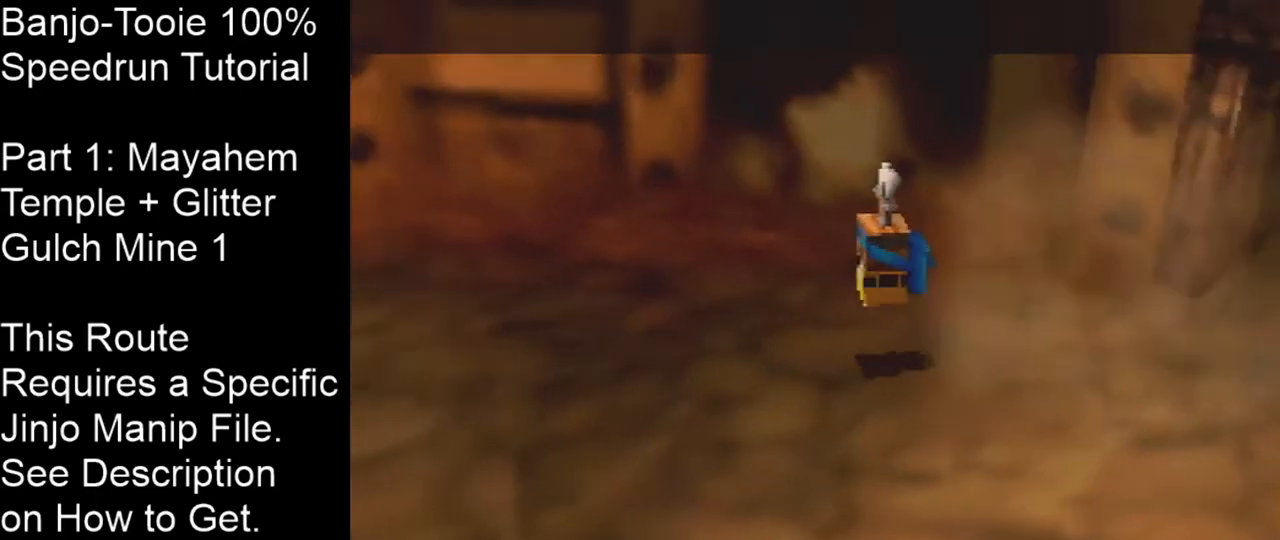
{"buttons": [], "left_stick": "up-left", "events": [[67, "A", "up"], [100, "left_stick", "down-left"], [267, "left_stick", "up-left"], [300, "C_RIGHT", "up"], [334, "A", "down"], [434, "A", "up"]]}
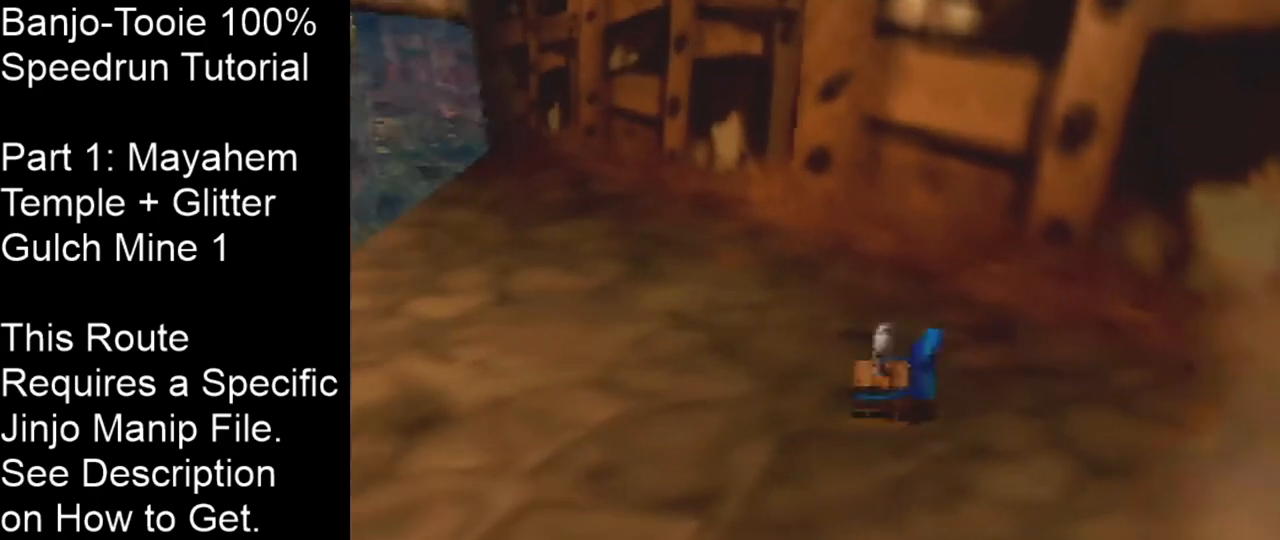
{"buttons": [], "left_stick": "up-left", "events": []}
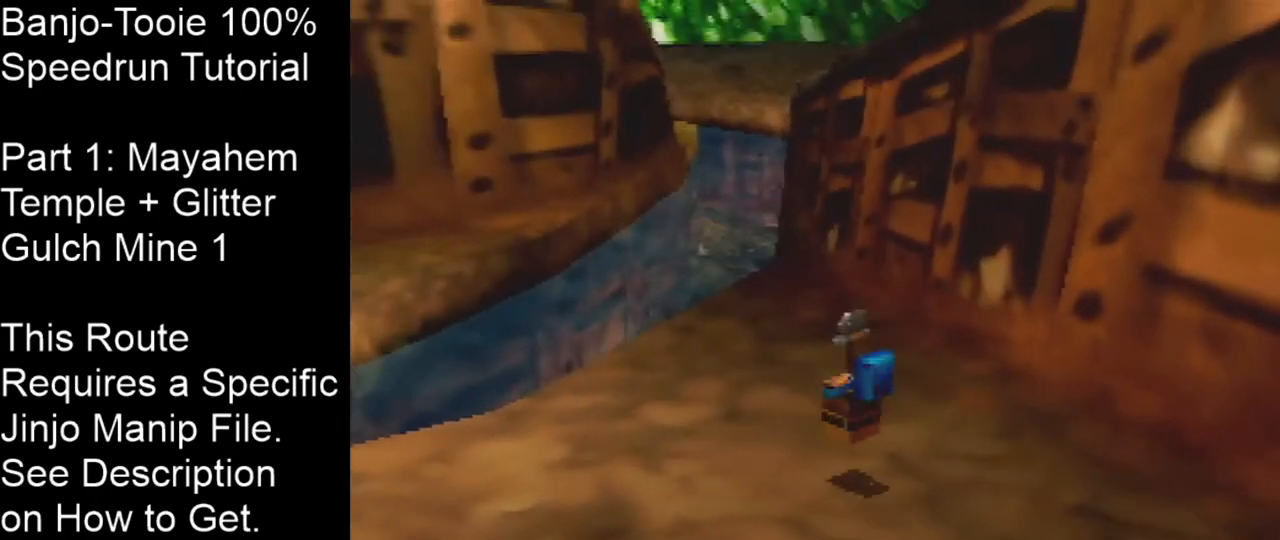
{"buttons": [], "left_stick": "up-left", "events": [[66, "A", "down"], [167, "A", "up"]]}
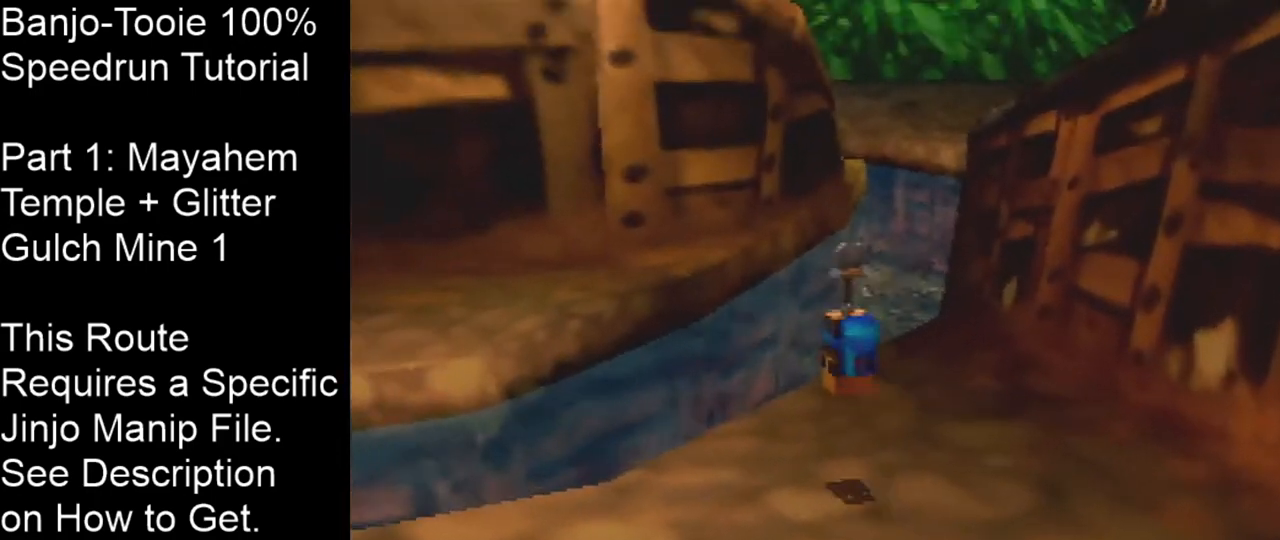
{"buttons": ["A"], "left_stick": "up-left", "events": [[267, "A", "down"]]}
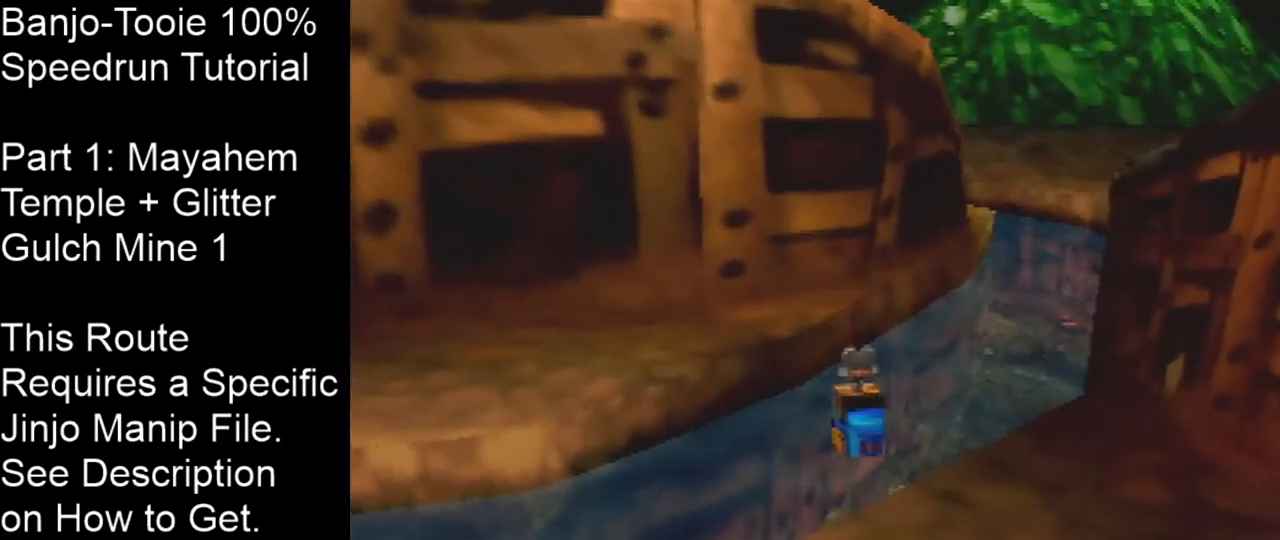
{"buttons": ["A"], "left_stick": "up-left", "events": []}
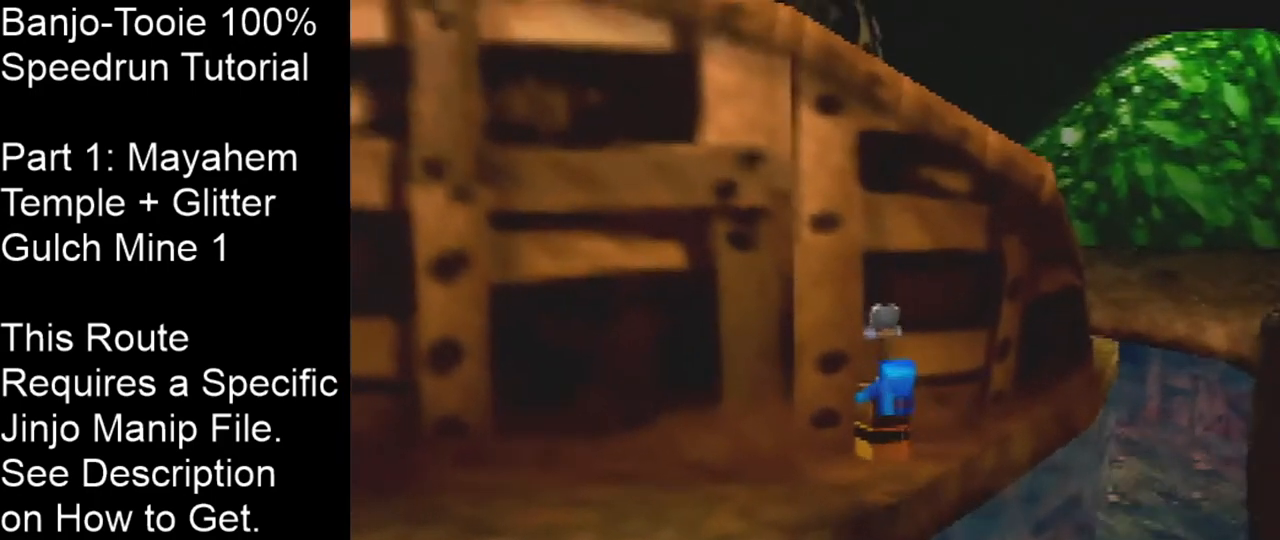
{"buttons": ["A"], "left_stick": "up-right", "events": [[234, "A", "up"], [334, "left_stick", "up-right"], [501, "A", "down"]]}
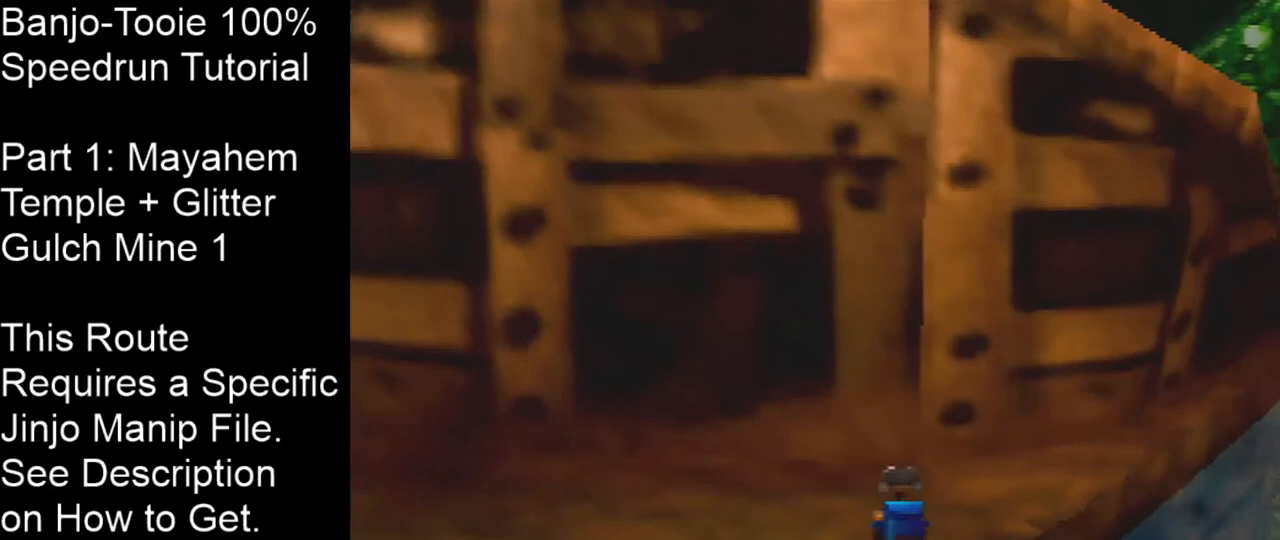
{"buttons": [], "left_stick": "up-right", "events": [[500, "A", "up"]]}
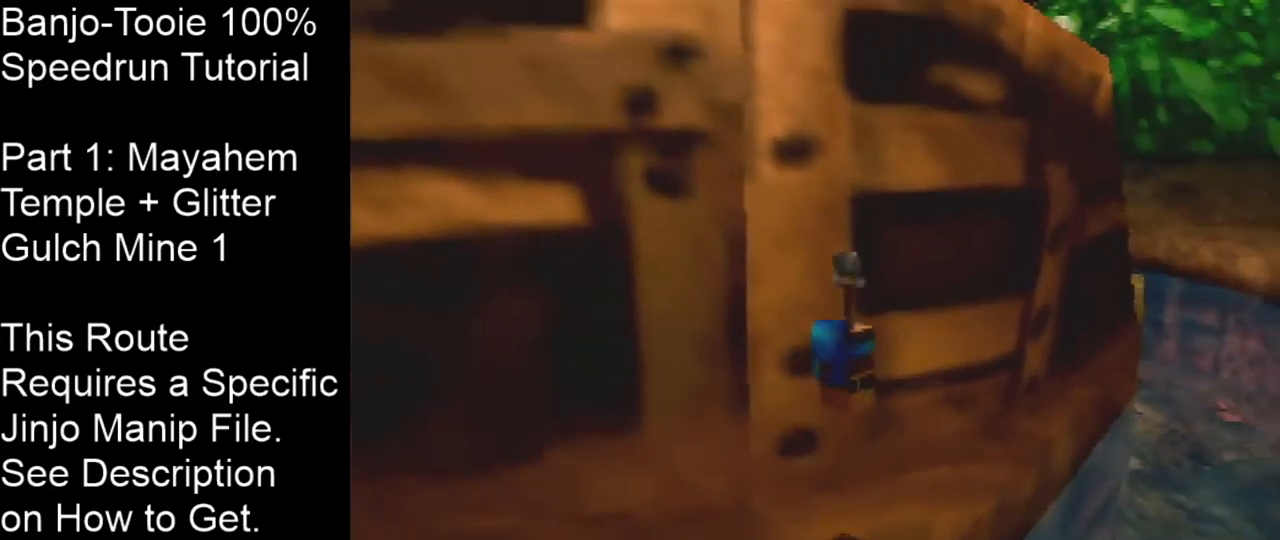
{"buttons": [], "left_stick": "up", "events": [[34, "left_stick", "up"]]}
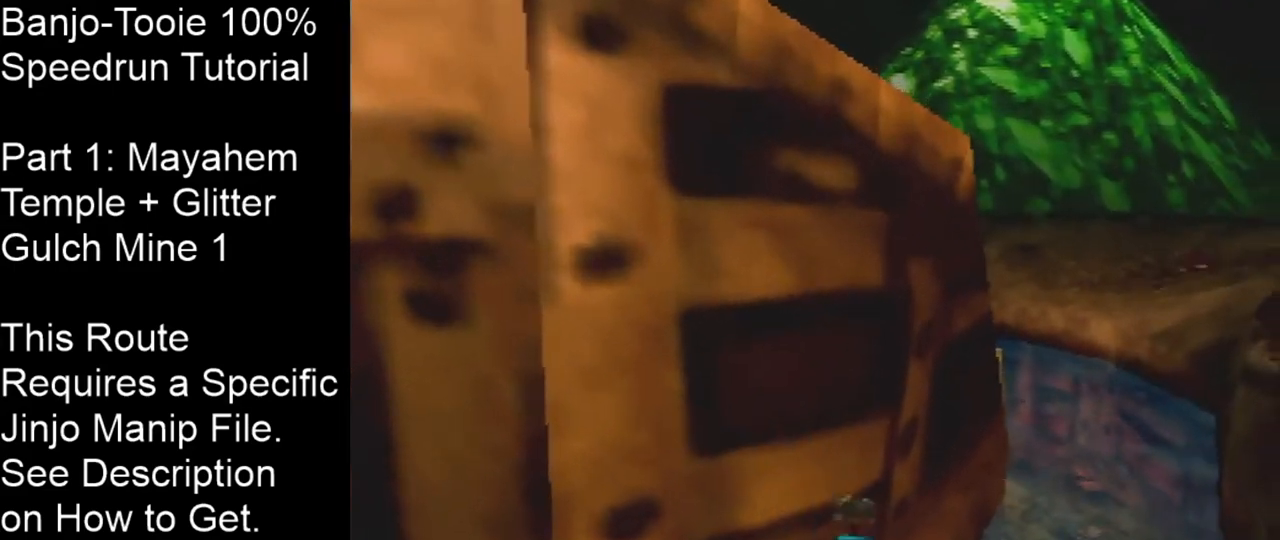
{"buttons": [], "left_stick": "up", "events": []}
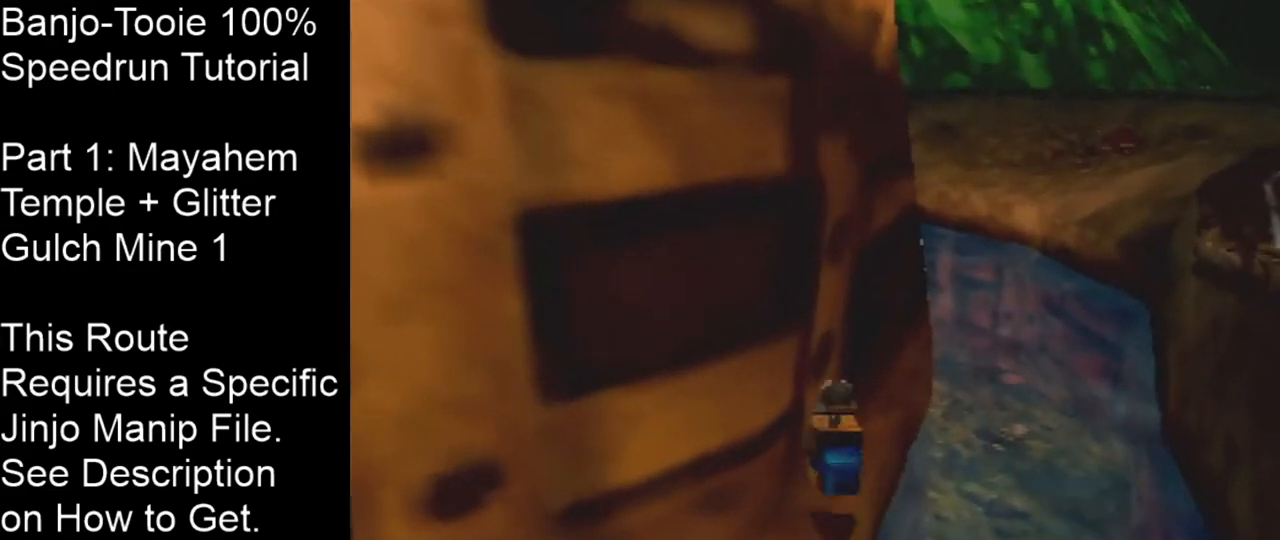
{"buttons": ["A", "C_RIGHT"], "left_stick": "up", "events": [[234, "C_RIGHT", "down"], [267, "A", "down"]]}
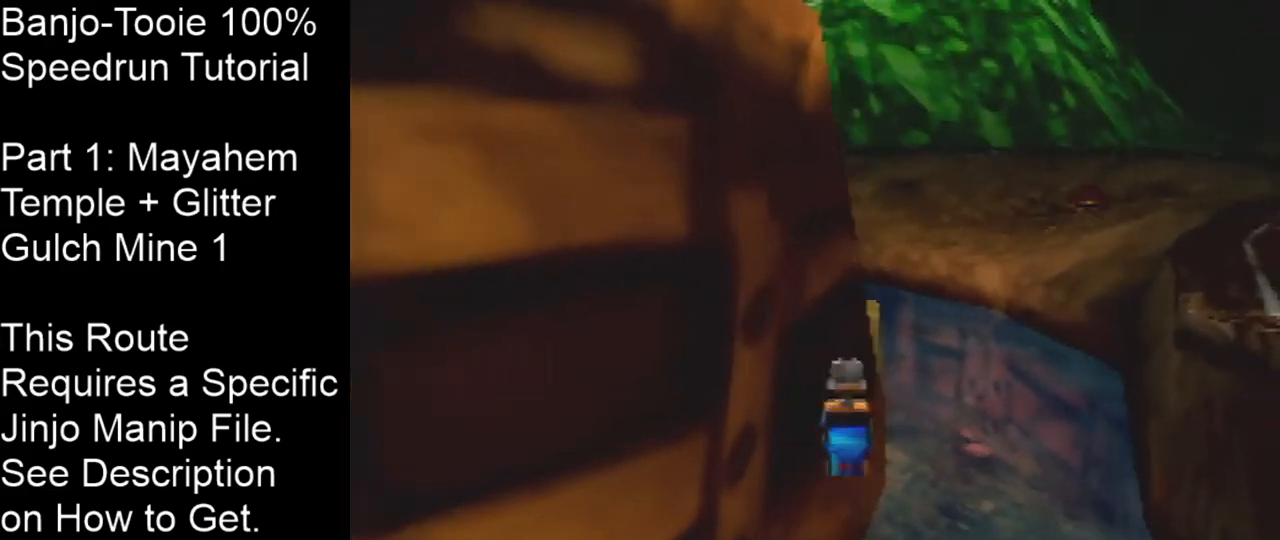
{"buttons": ["A"], "left_stick": "up", "events": [[367, "C_RIGHT", "up"]]}
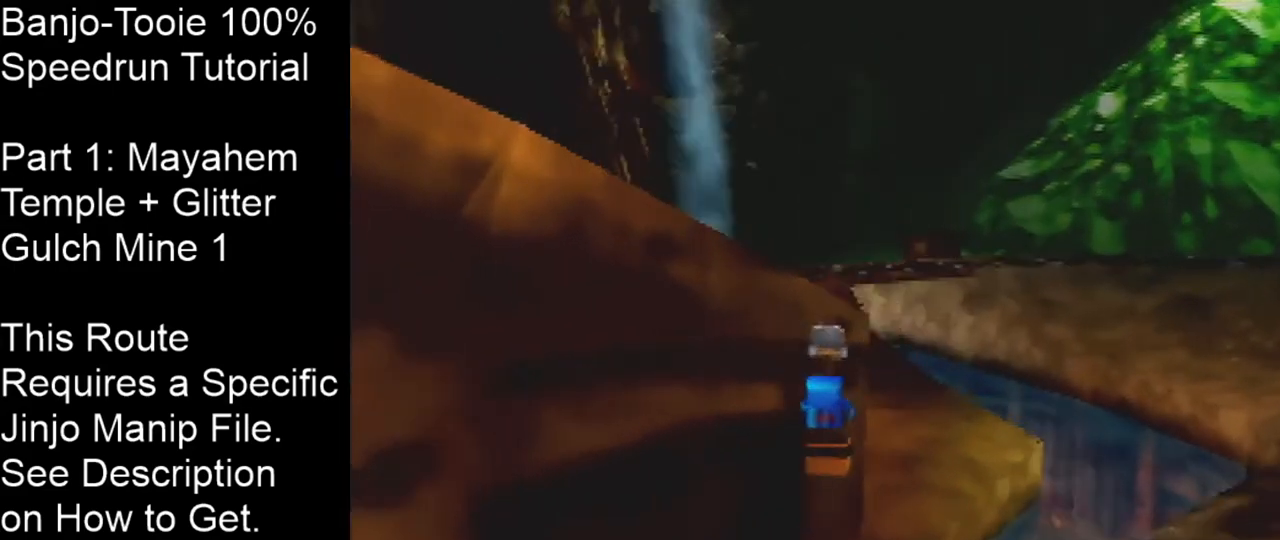
{"buttons": ["A"], "left_stick": "up-right", "events": [[100, "C_RIGHT", "down"], [300, "A", "up"], [334, "C_RIGHT", "up"], [334, "left_stick", "up-right"], [467, "A", "down"]]}
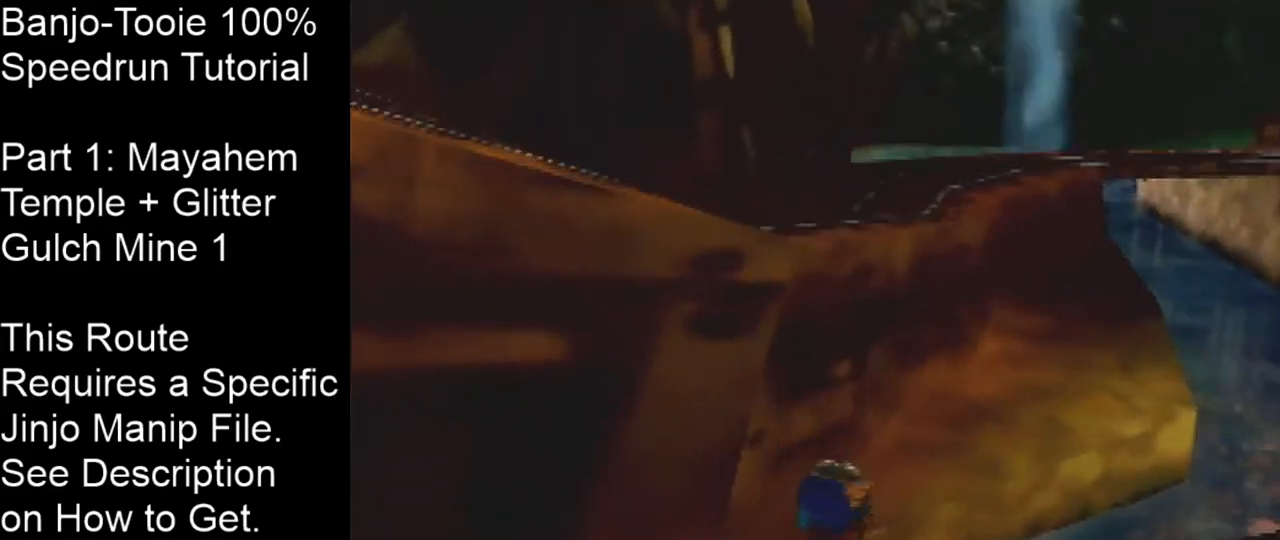
{"buttons": [], "left_stick": "up-right", "events": [[33, "A", "up"]]}
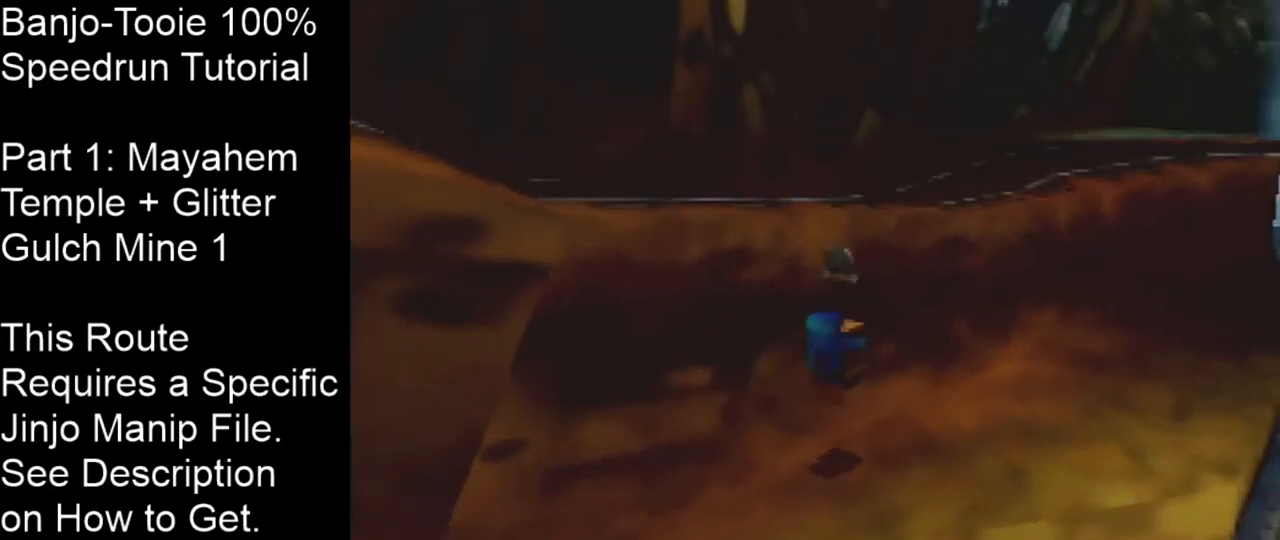
{"buttons": ["A", "C_RIGHT"], "left_stick": "up", "events": [[167, "A", "down"], [234, "C_RIGHT", "down"], [434, "left_stick", "up"]]}
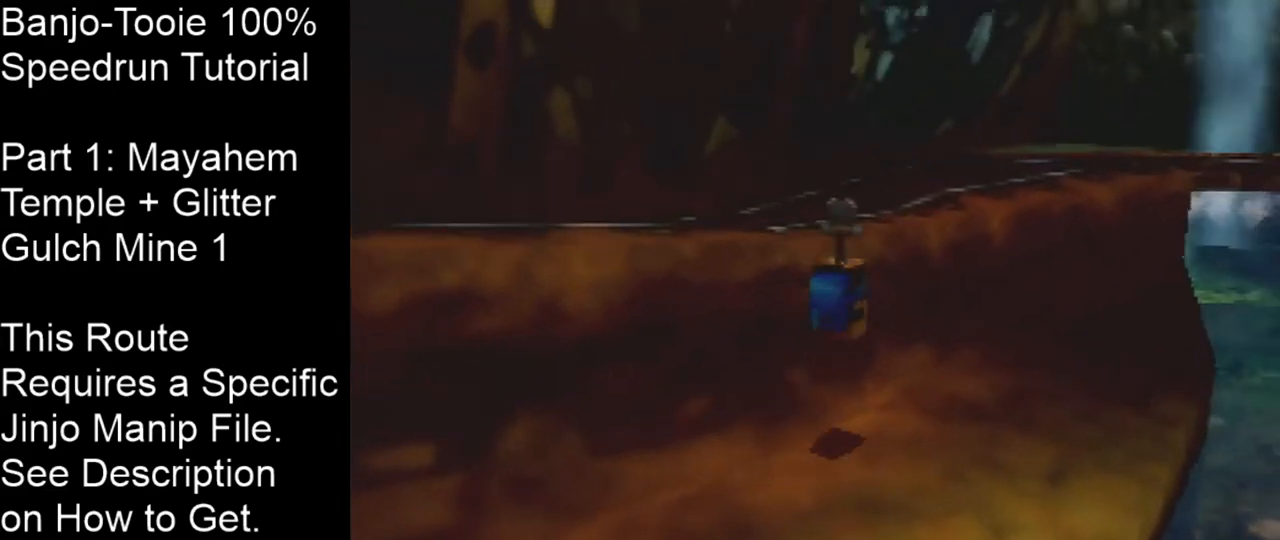
{"buttons": ["A"], "left_stick": "up-right", "events": [[233, "A", "up"], [267, "left_stick", "up-right"], [300, "C_RIGHT", "up"], [433, "A", "down"]]}
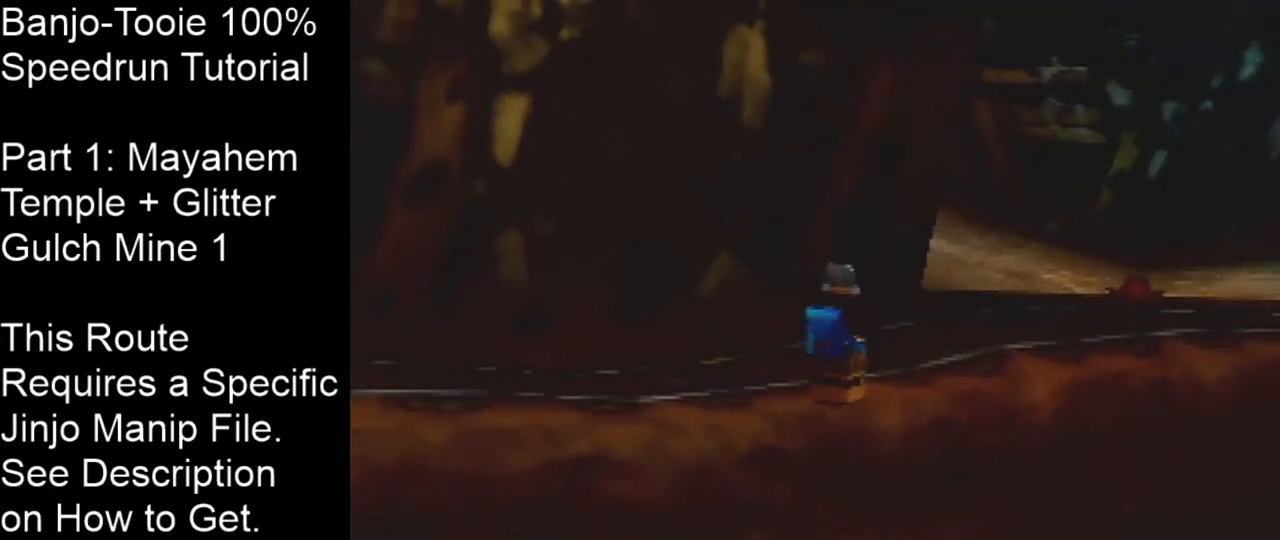
{"buttons": [], "left_stick": "up-right", "events": [[300, "A", "up"]]}
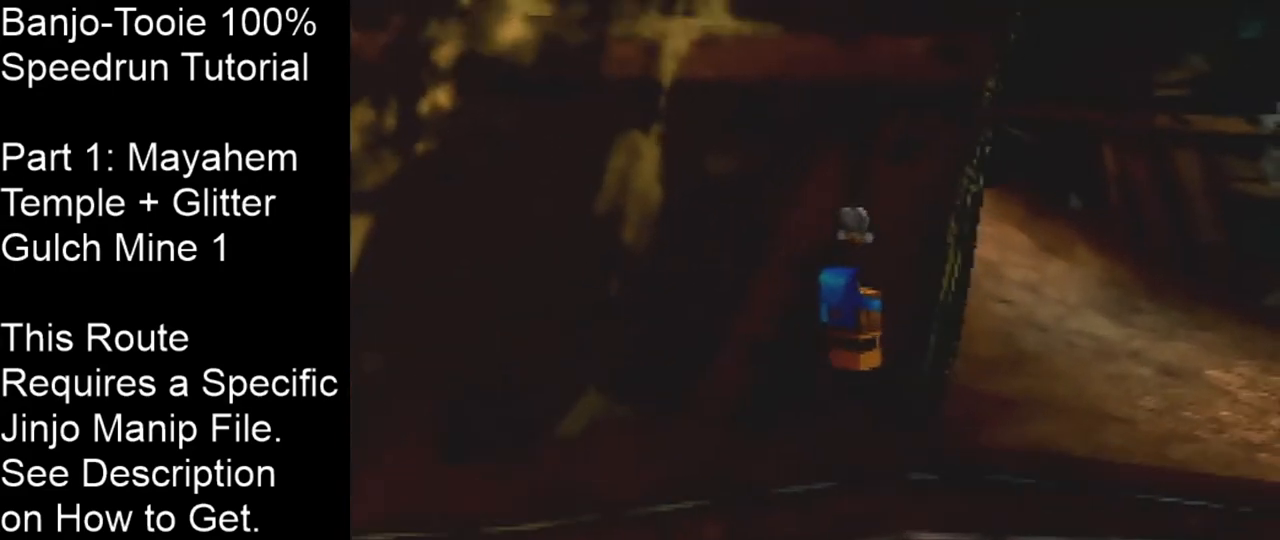
{"buttons": ["C_RIGHT"], "left_stick": "up-right", "events": [[66, "C_RIGHT", "down"], [300, "A", "down"], [467, "A", "up"]]}
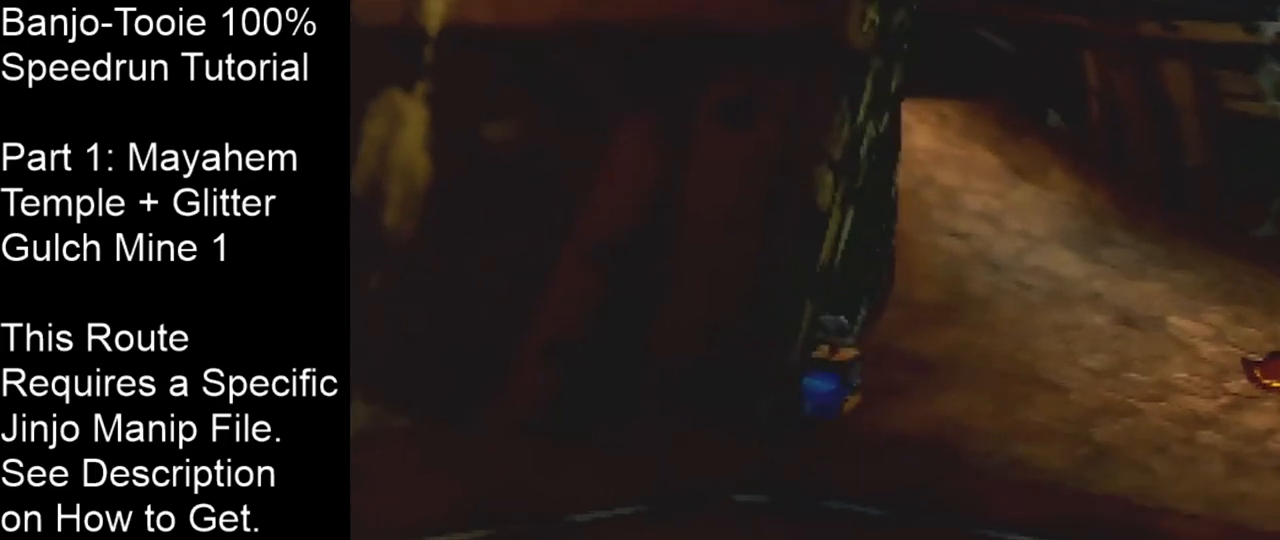
{"buttons": [], "left_stick": "up-right", "events": [[100, "C_RIGHT", "up"]]}
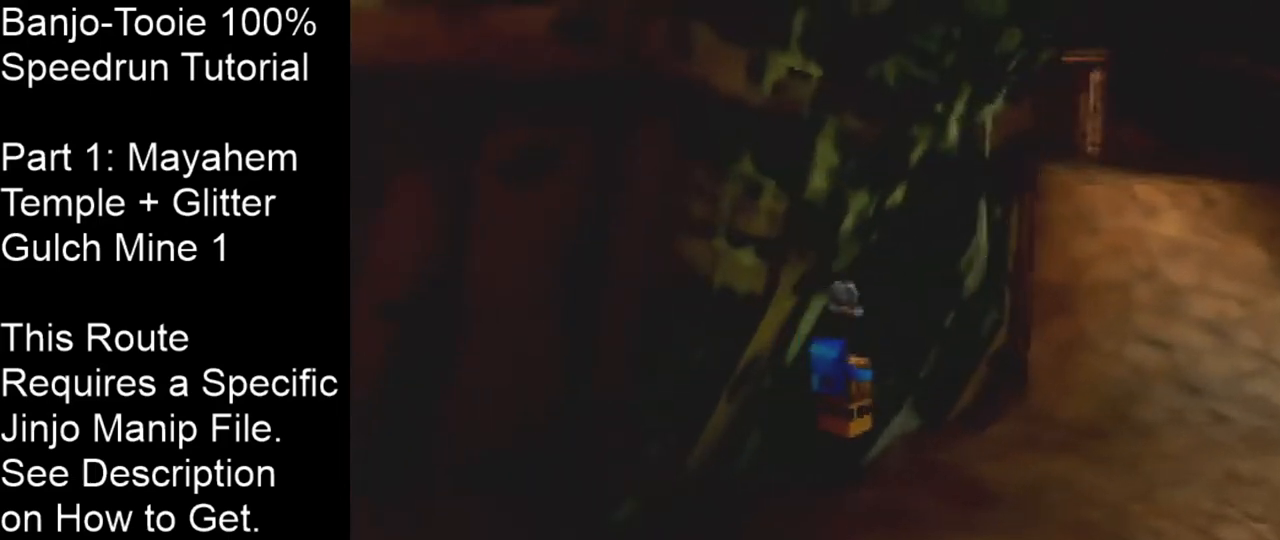
{"buttons": [], "left_stick": "up-right", "events": [[133, "A", "down"], [267, "A", "up"]]}
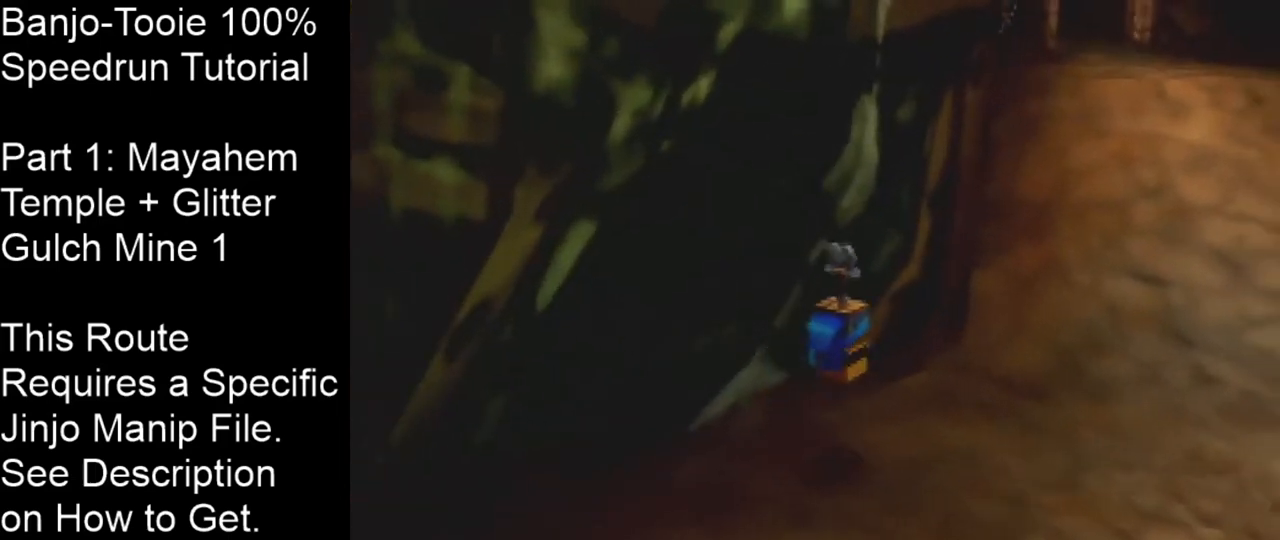
{"buttons": [], "left_stick": "up-right", "events": [[267, "left_stick", "up"], [300, "A", "down"], [367, "A", "up"], [367, "left_stick", "up-right"]]}
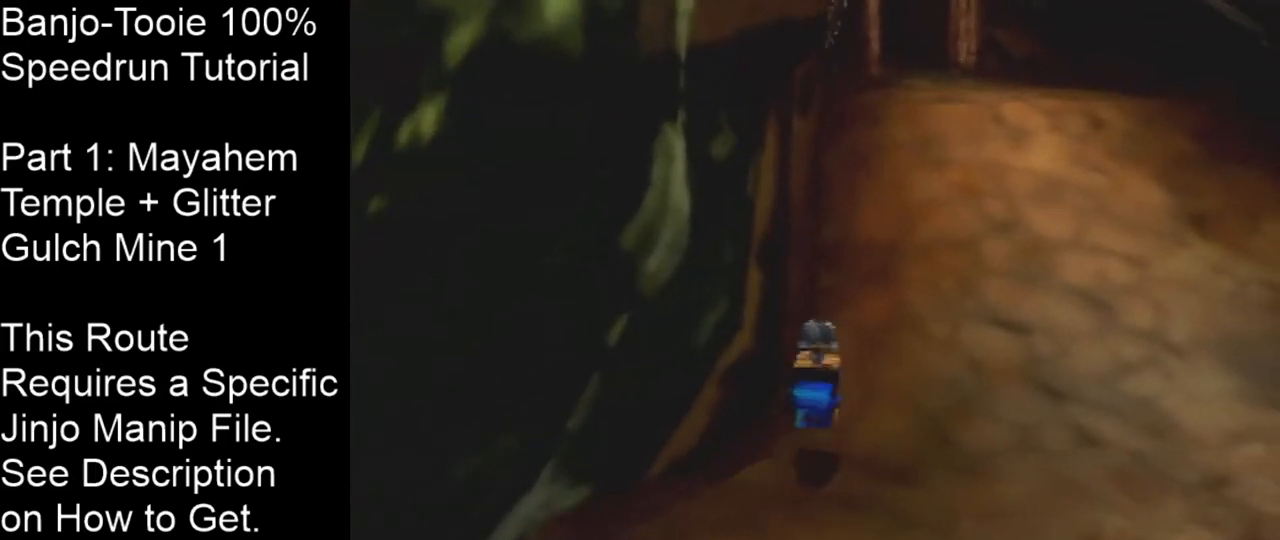
{"buttons": [], "left_stick": "up", "events": [[133, "left_stick", "up"], [300, "A", "down"], [367, "A", "up"]]}
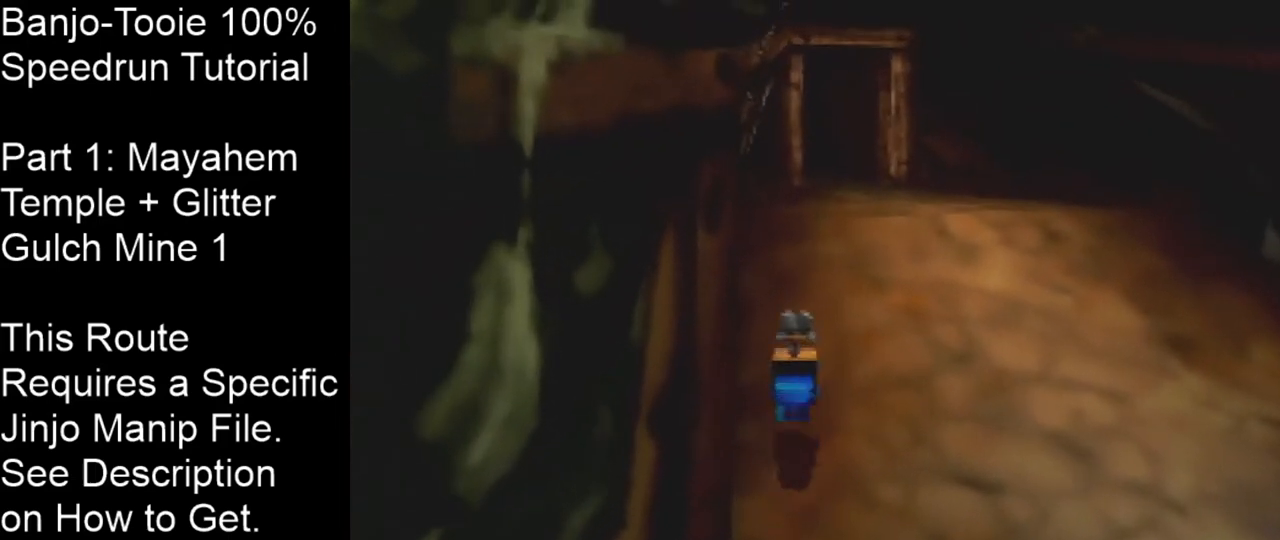
{"buttons": [], "left_stick": "up", "events": [[167, "A", "down"], [267, "A", "up"]]}
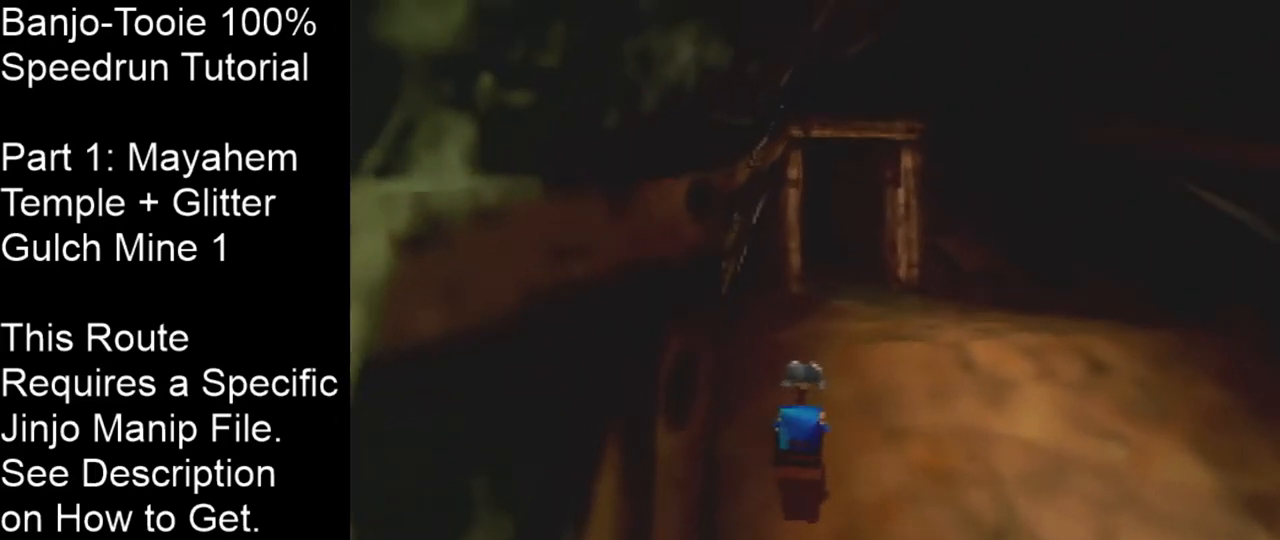
{"buttons": [], "left_stick": "up", "events": [[100, "A", "down"], [200, "A", "up"]]}